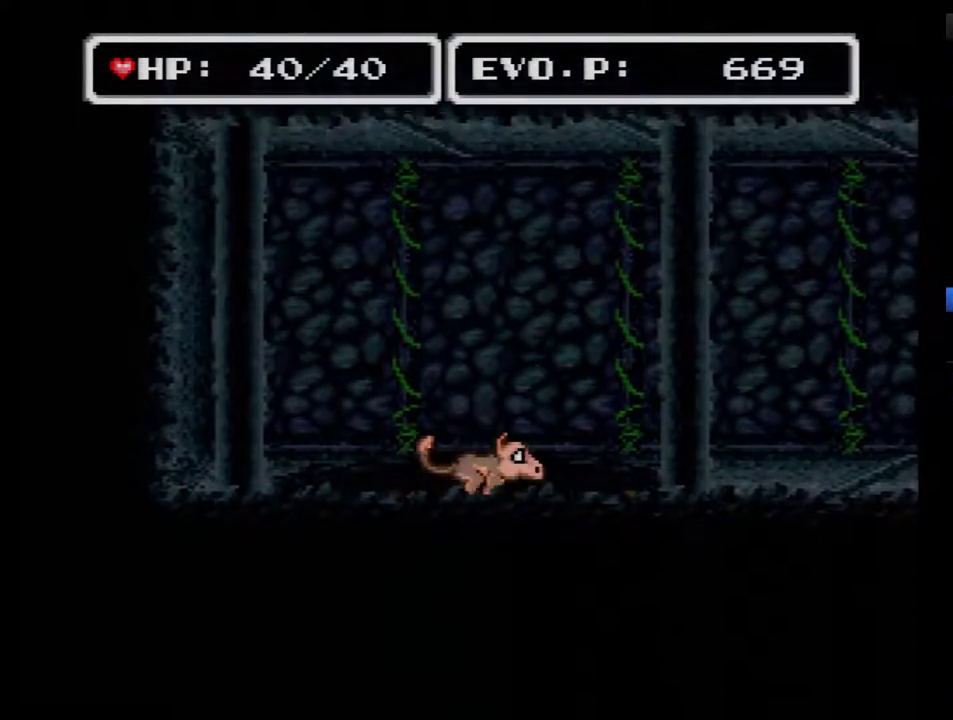
Gameplay with a controller (Nintendo layout); each line is a JSON object with the inputs held at the frame after it. "events" lists button and stick changes between this image and that frame as [ms after this image, input, new state], when the widget could be followed in between. Not read: L3 R3.
{"buttons": ["DPAD_RIGHT"], "events": [[317, "DPAD_RIGHT", "down"], [367, "DPAD_RIGHT", "up"], [433, "DPAD_RIGHT", "down"]]}
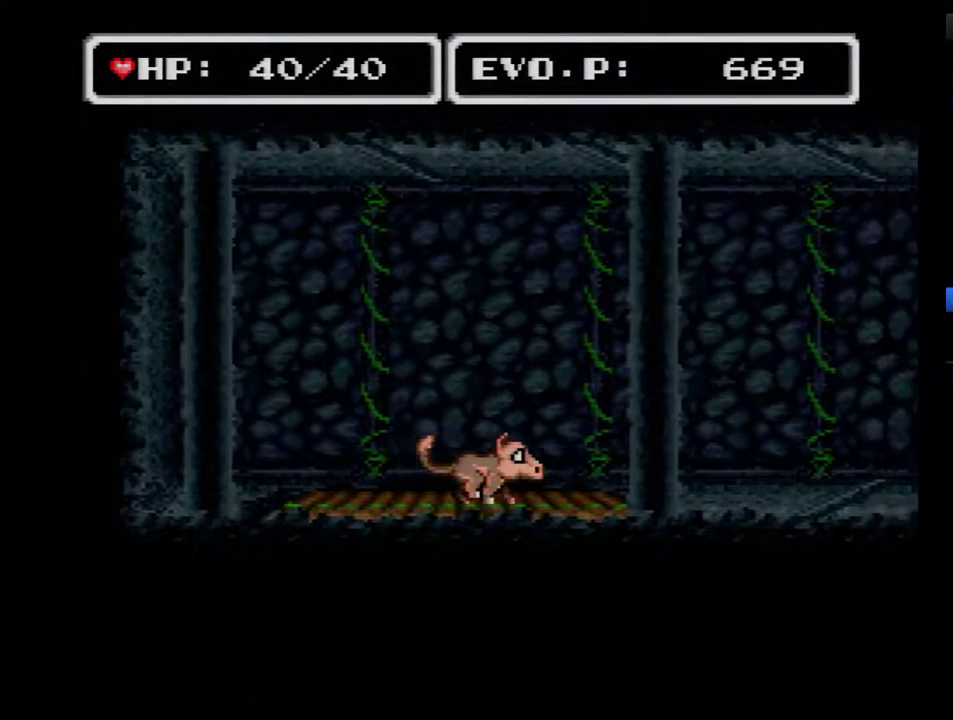
{"buttons": ["DPAD_RIGHT"], "events": []}
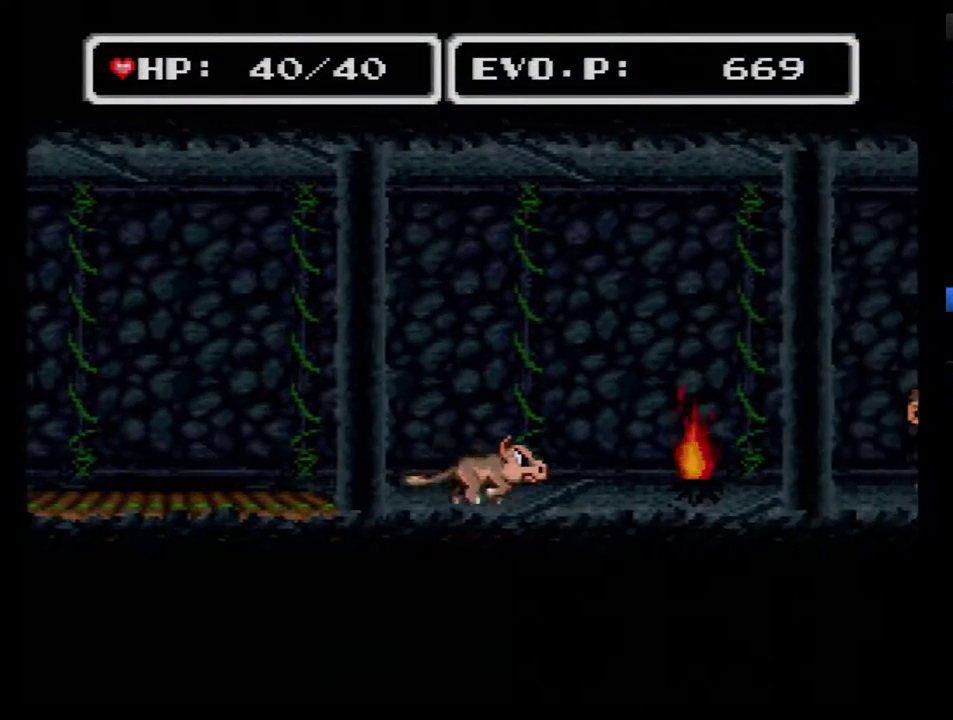
{"buttons": ["B", "DPAD_RIGHT"], "events": [[367, "B", "down"]]}
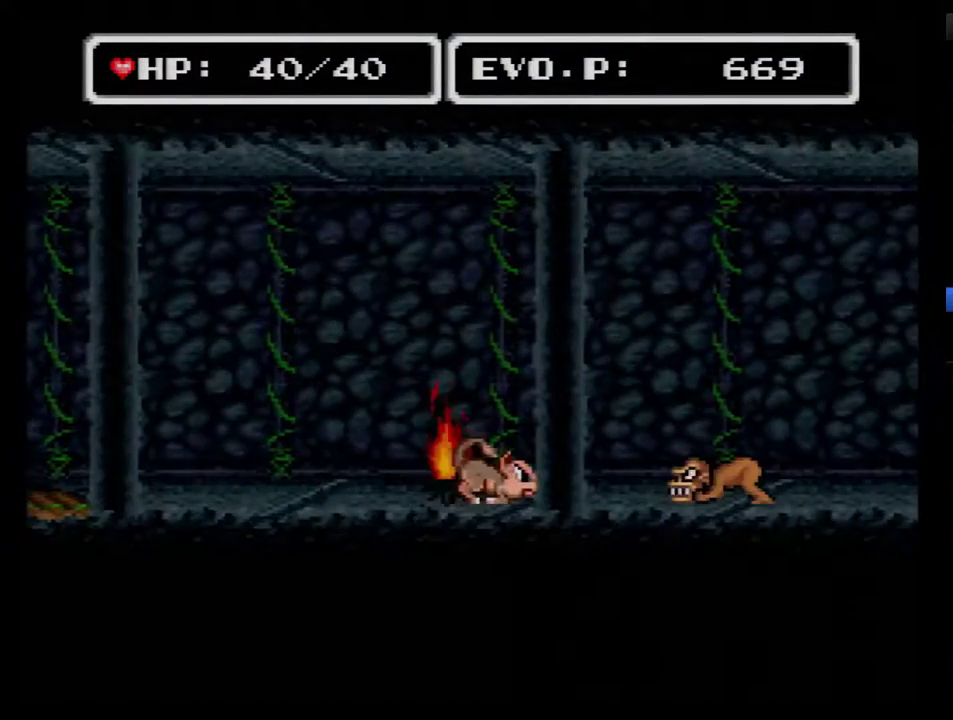
{"buttons": ["B", "DPAD_RIGHT"], "events": []}
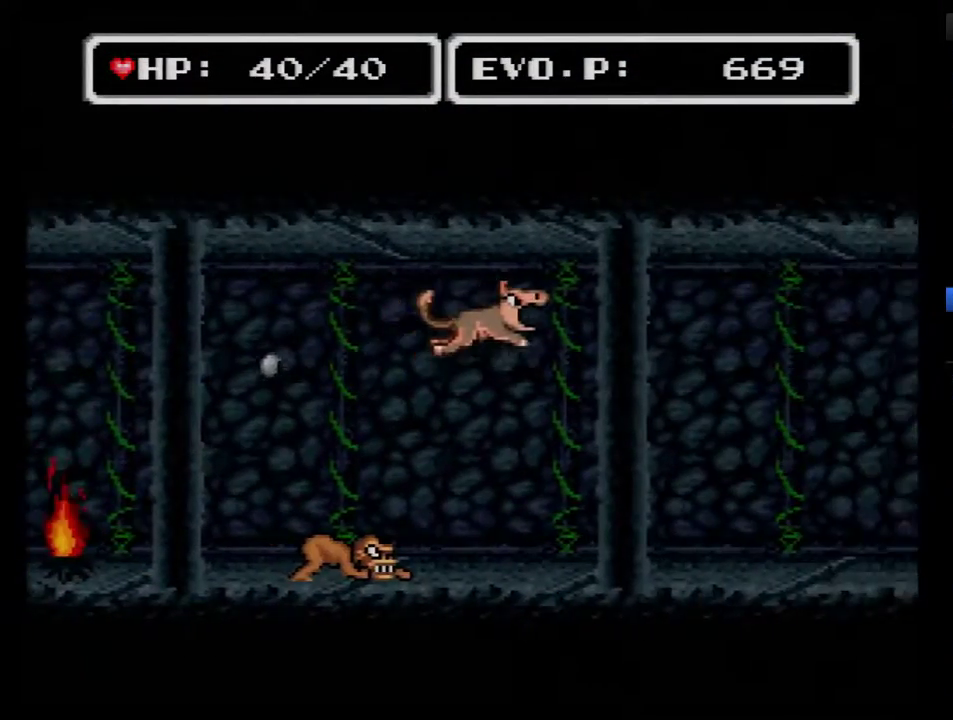
{"buttons": ["B", "DPAD_RIGHT"], "events": []}
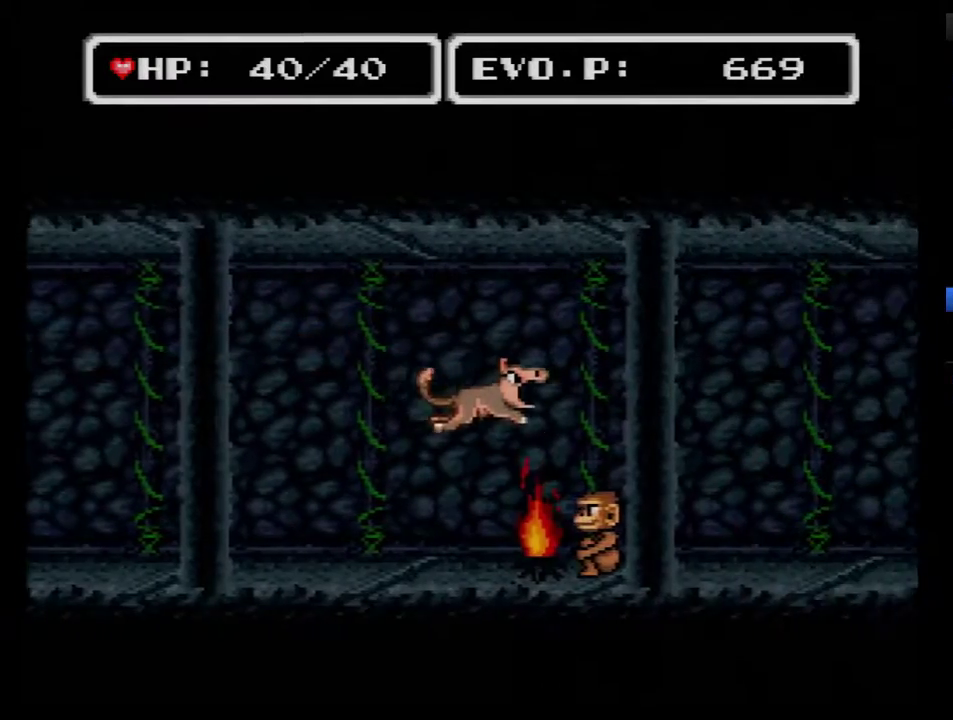
{"buttons": ["B", "DPAD_RIGHT"], "events": []}
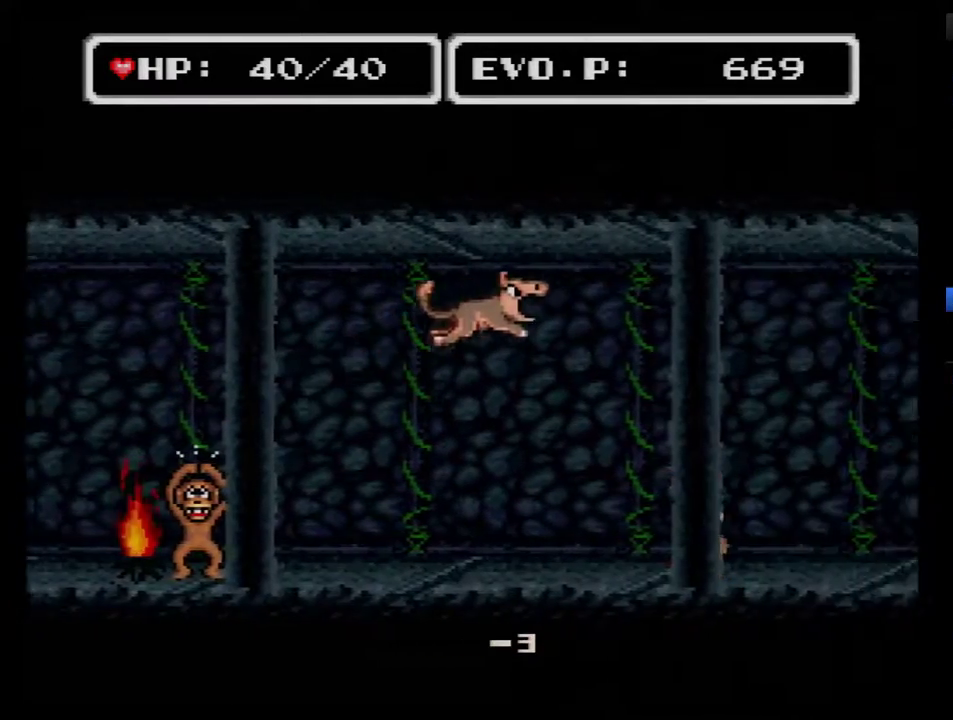
{"buttons": ["B", "DPAD_RIGHT"], "events": [[233, "DPAD_DOWN", "down"], [233, "DPAD_LEFT", "down"], [233, "DPAD_RIGHT", "up"], [350, "DPAD_LEFT", "up"], [350, "DPAD_RIGHT", "down"], [417, "DPAD_DOWN", "up"]]}
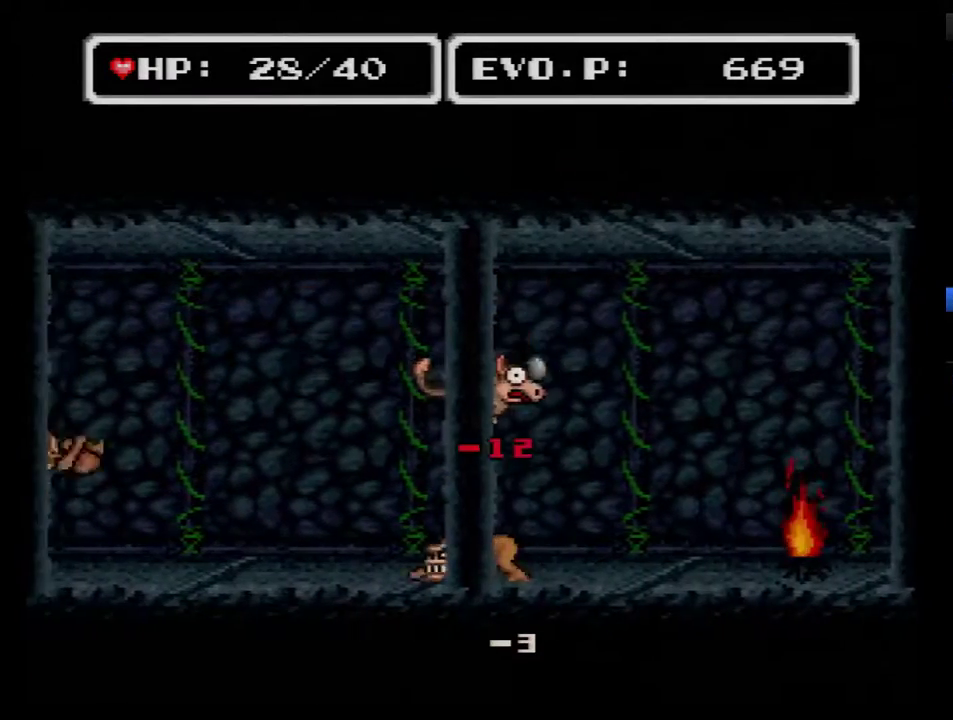
{"buttons": ["B", "DPAD_RIGHT"], "events": []}
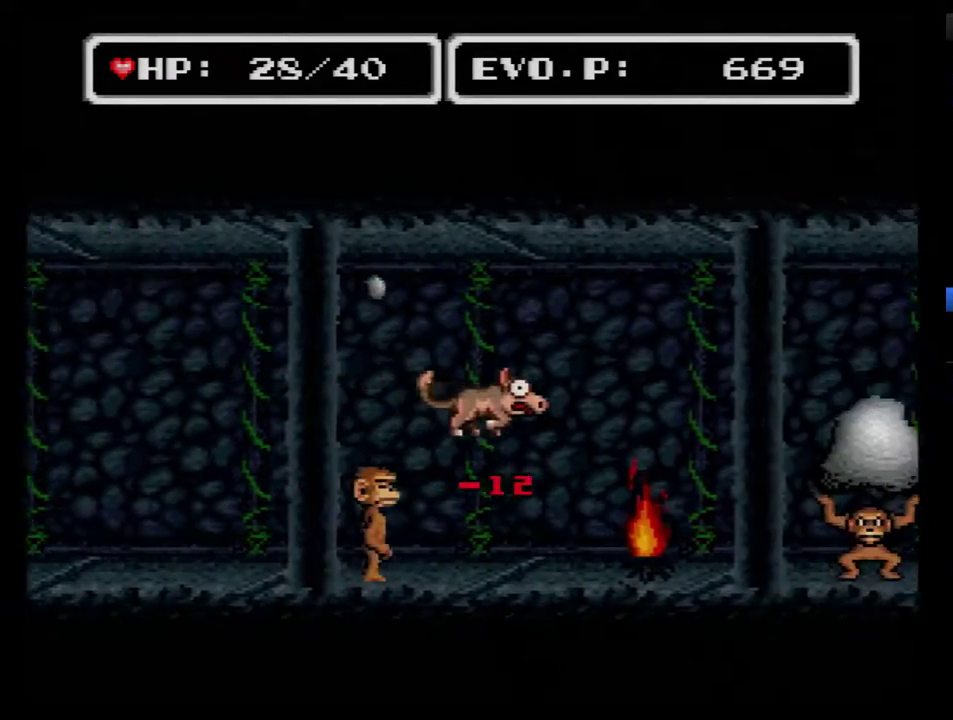
{"buttons": ["B", "DPAD_LEFT"], "events": [[167, "DPAD_DOWN", "down"], [200, "DPAD_LEFT", "down"], [200, "DPAD_RIGHT", "up"], [233, "DPAD_DOWN", "up"], [350, "B", "up"], [483, "B", "down"]]}
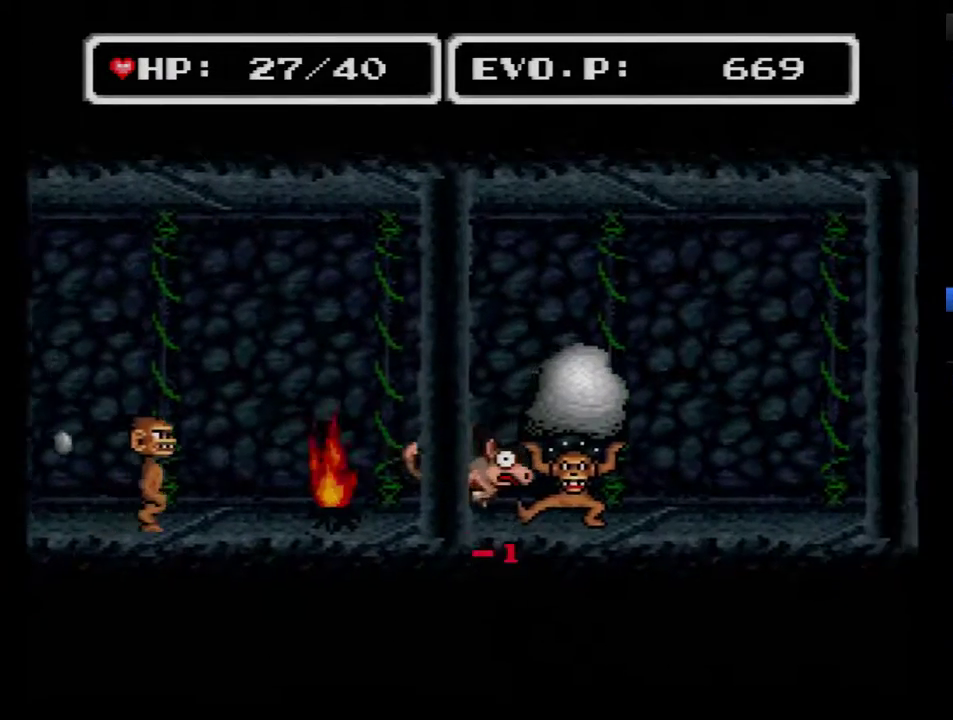
{"buttons": ["B", "DPAD_LEFT"], "events": [[383, "B", "up"], [450, "B", "down"]]}
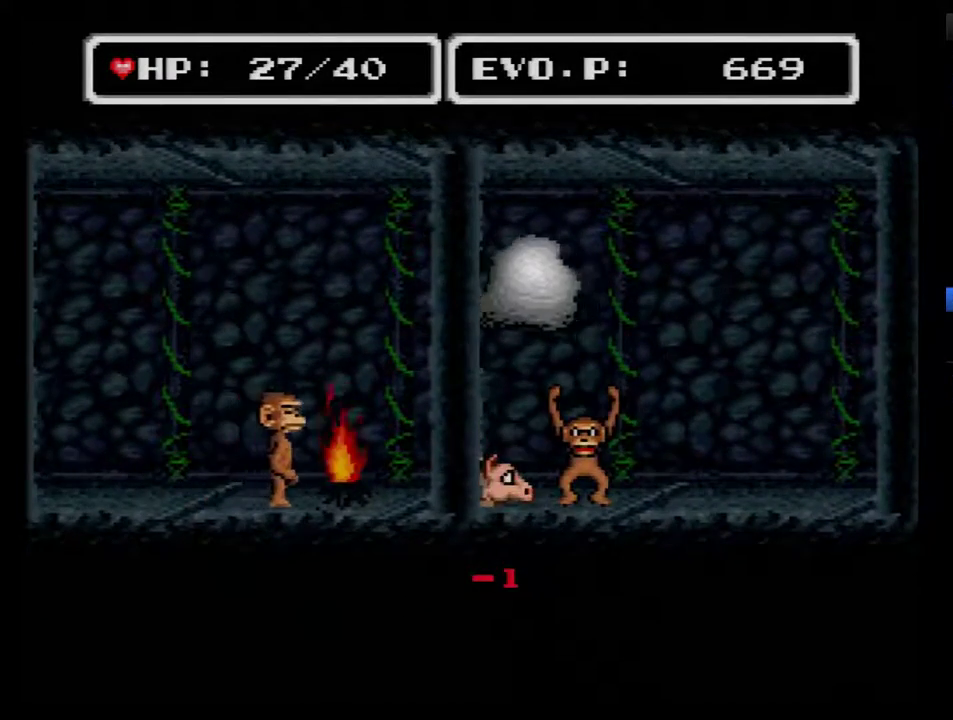
{"buttons": ["B", "DPAD_LEFT"], "events": []}
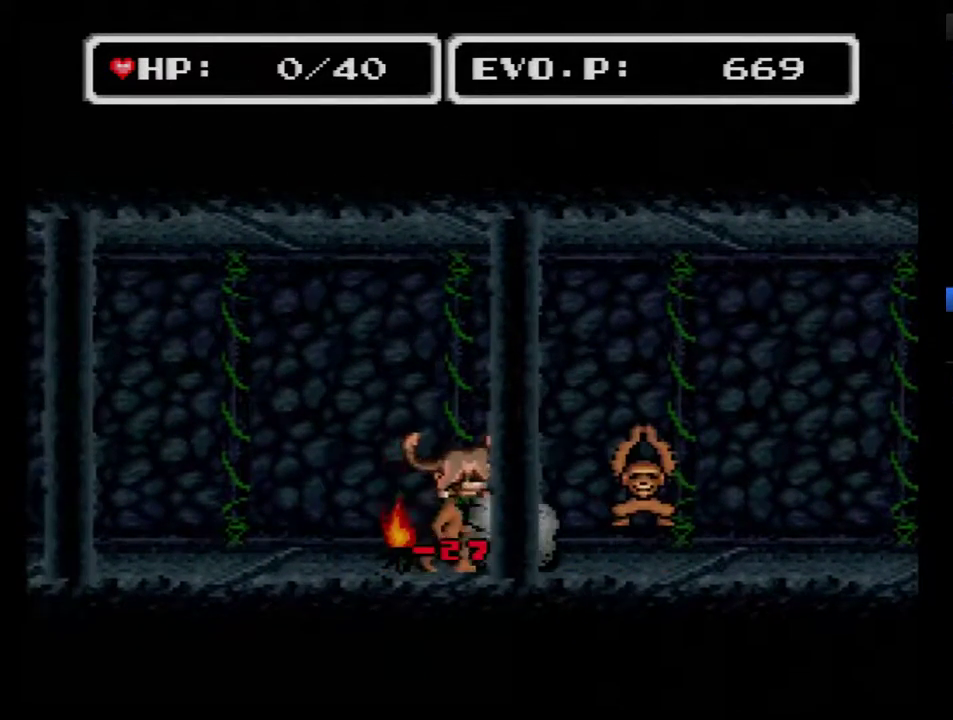
{"buttons": ["SELECT"], "events": [[50, "B", "up"], [50, "DPAD_LEFT", "up"], [133, "SELECT", "down"], [350, "SELECT", "up"], [417, "SELECT", "down"]]}
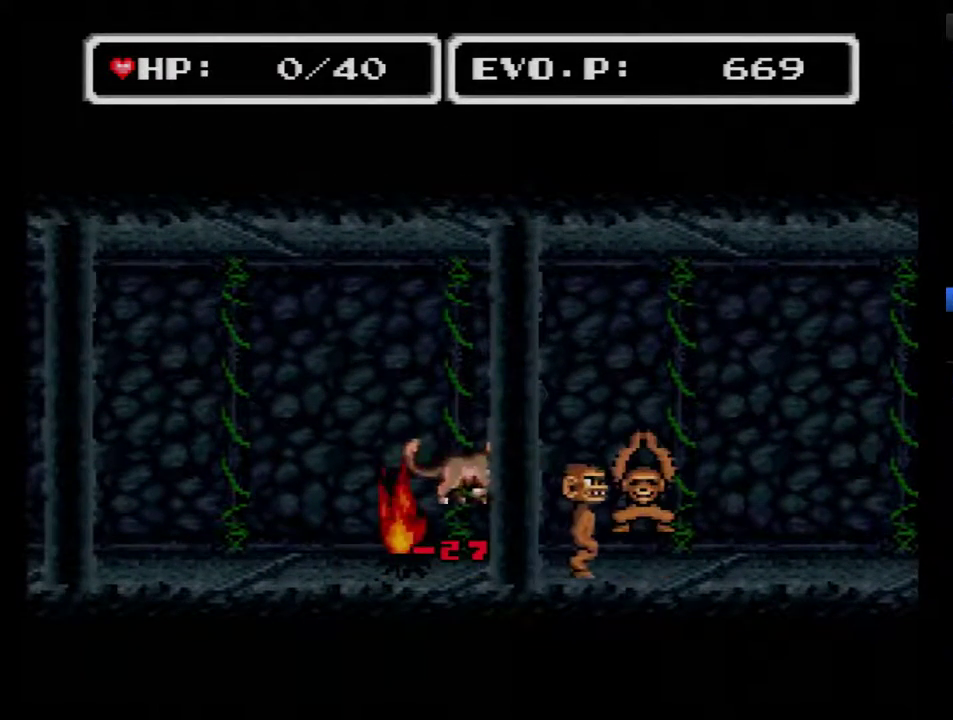
{"buttons": ["SELECT"], "events": [[67, "SELECT", "up"], [133, "SELECT", "down"], [233, "SELECT", "up"], [300, "SELECT", "down"], [383, "SELECT", "up"], [450, "SELECT", "down"]]}
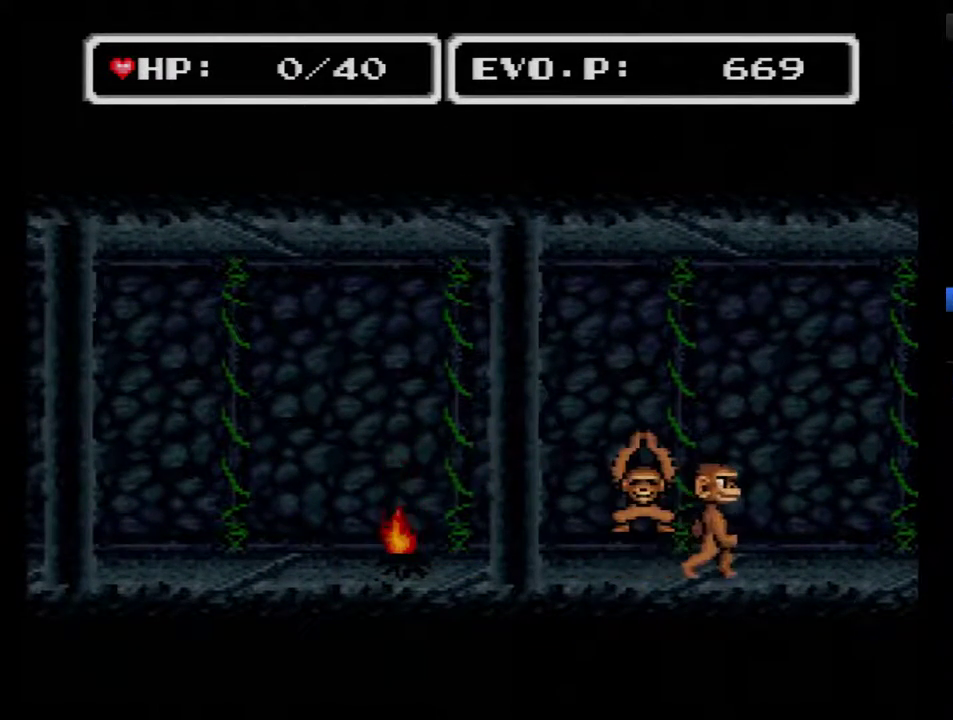
{"buttons": ["SELECT"], "events": [[233, "SELECT", "up"], [300, "SELECT", "down"], [417, "SELECT", "up"], [483, "SELECT", "down"]]}
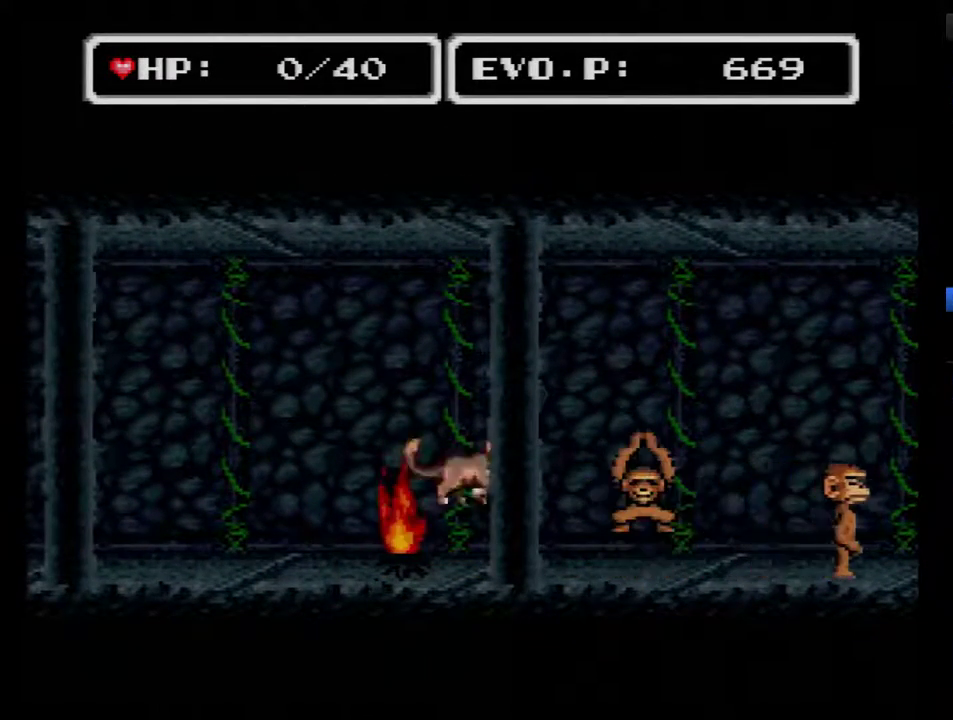
{"buttons": [], "events": [[100, "SELECT", "up"], [167, "SELECT", "down"], [283, "SELECT", "up"], [350, "SELECT", "down"], [483, "SELECT", "up"]]}
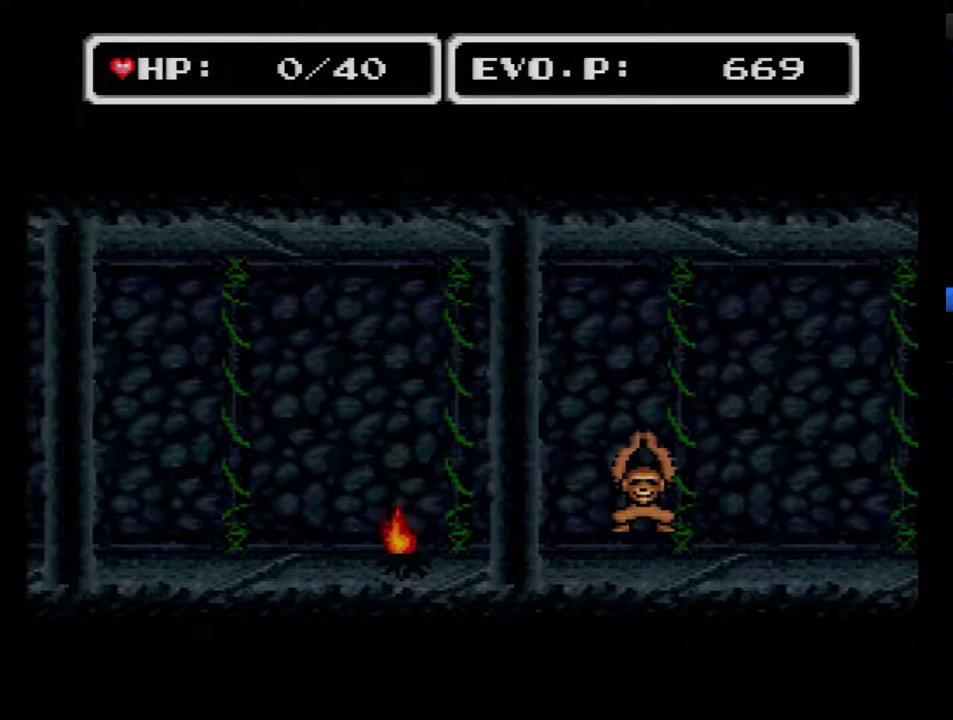
{"buttons": [], "events": [[33, "SELECT", "down"], [133, "SELECT", "up"], [200, "SELECT", "down"], [317, "SELECT", "up"]]}
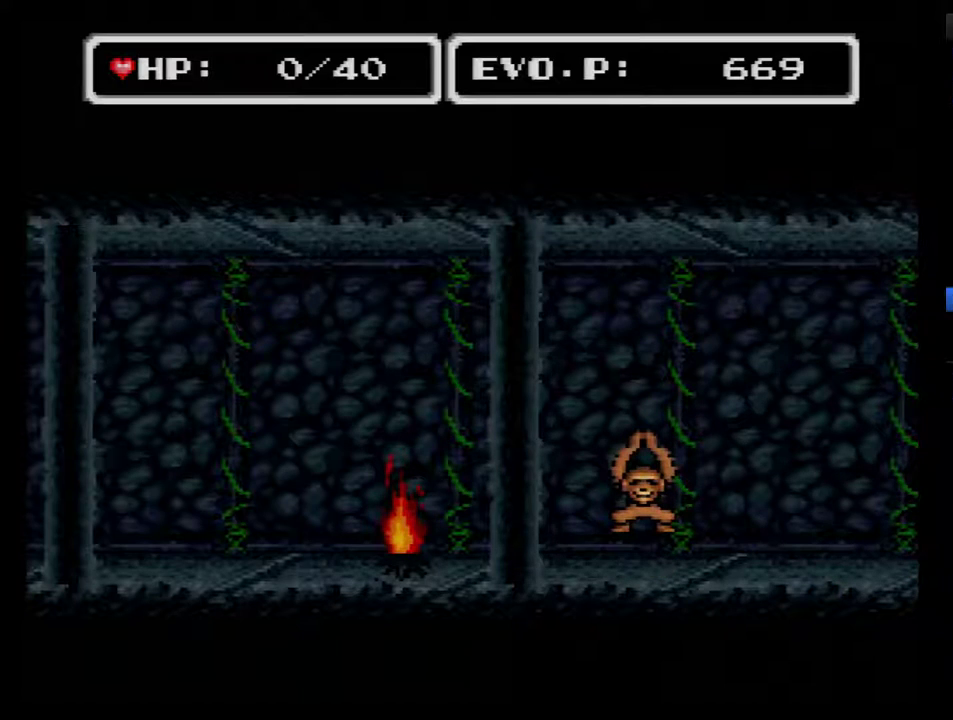
{"buttons": [], "events": []}
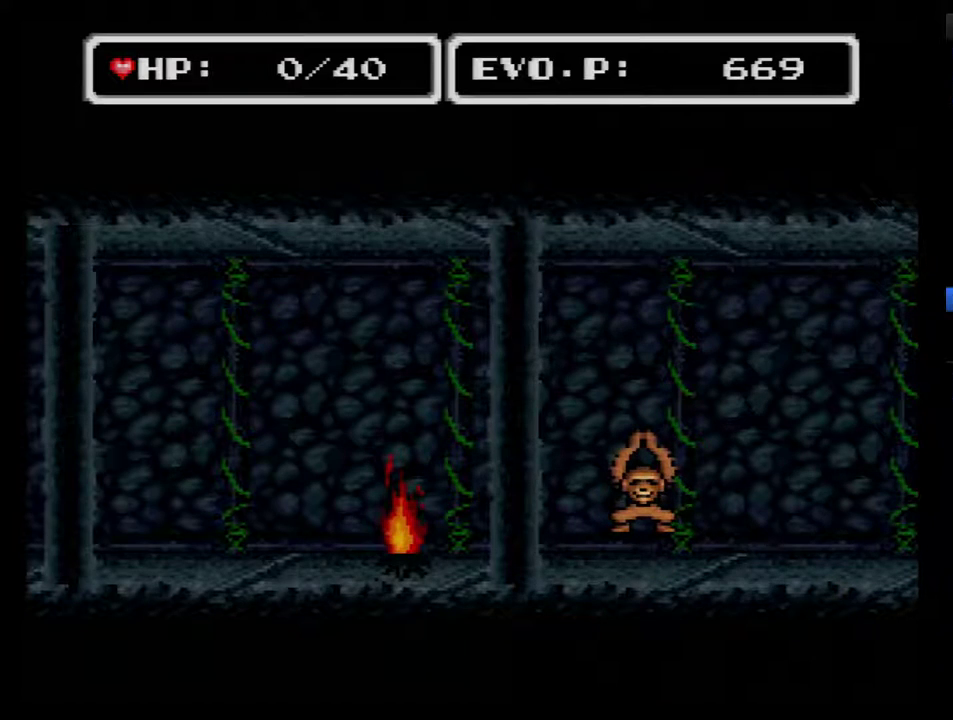
{"buttons": ["B"], "events": [[133, "B", "down"], [250, "B", "up"], [317, "B", "down"], [417, "B", "up"], [483, "B", "down"]]}
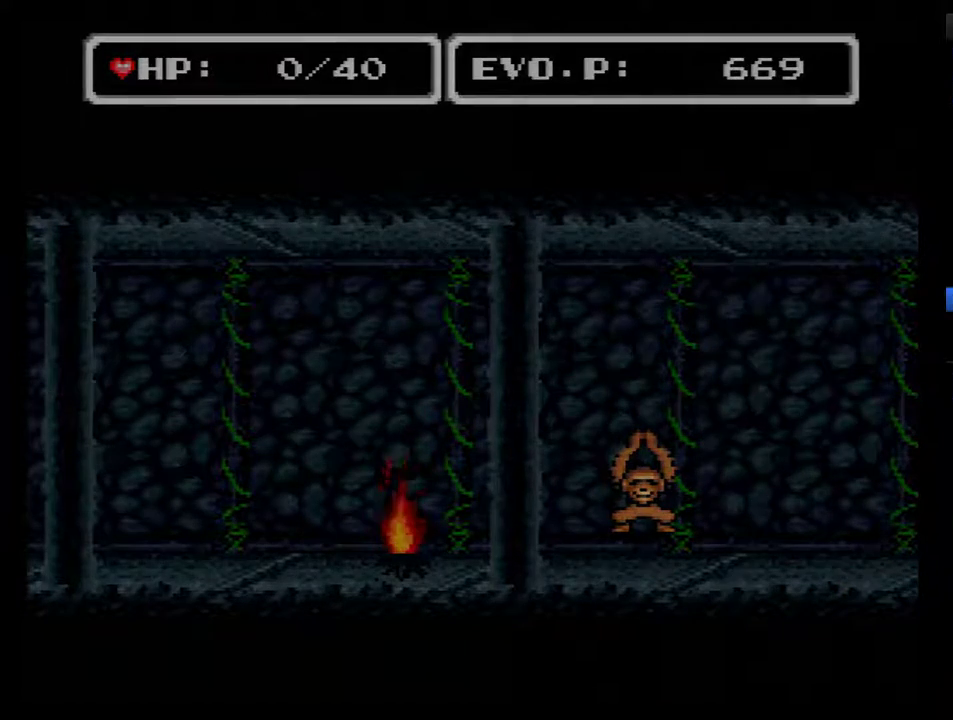
{"buttons": ["B"], "events": [[233, "B", "up"], [283, "B", "down"], [383, "B", "up"], [433, "B", "down"]]}
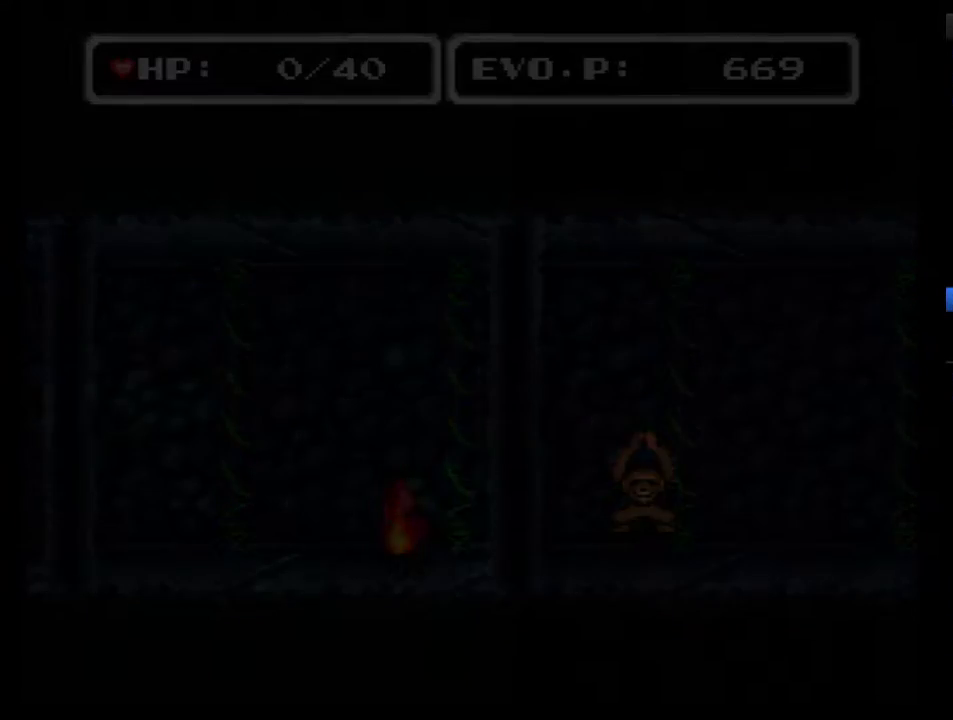
{"buttons": ["B"], "events": [[67, "B", "up"], [133, "B", "down"], [233, "B", "up"], [283, "B", "down"], [383, "B", "up"], [467, "B", "down"]]}
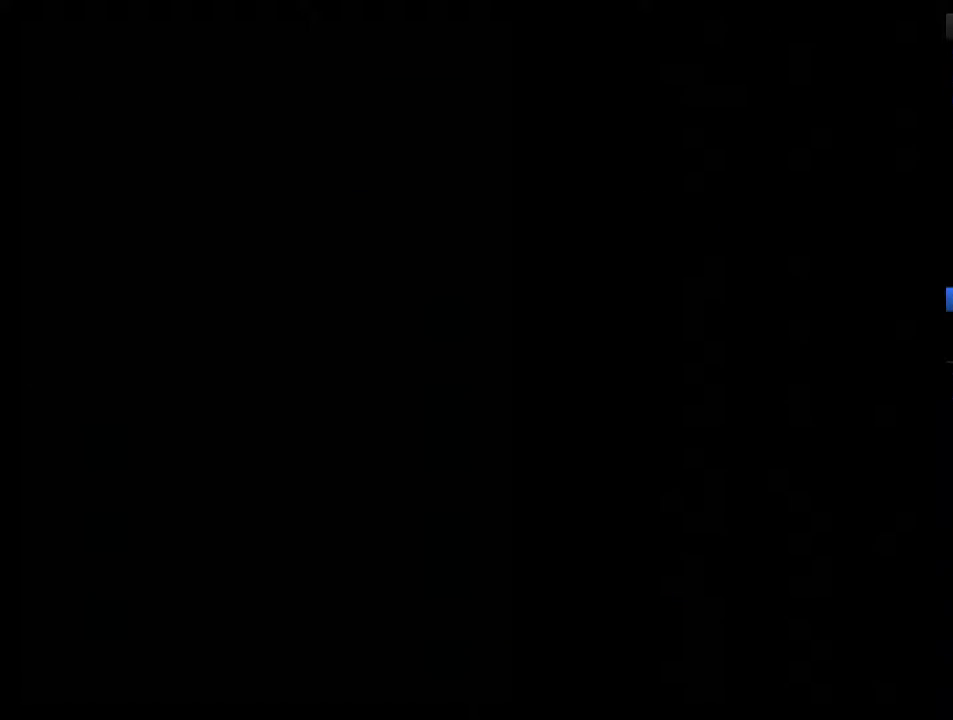
{"buttons": ["B"], "events": [[67, "B", "up"], [133, "B", "down"], [217, "B", "up"], [283, "B", "down"], [400, "B", "up"], [467, "B", "down"]]}
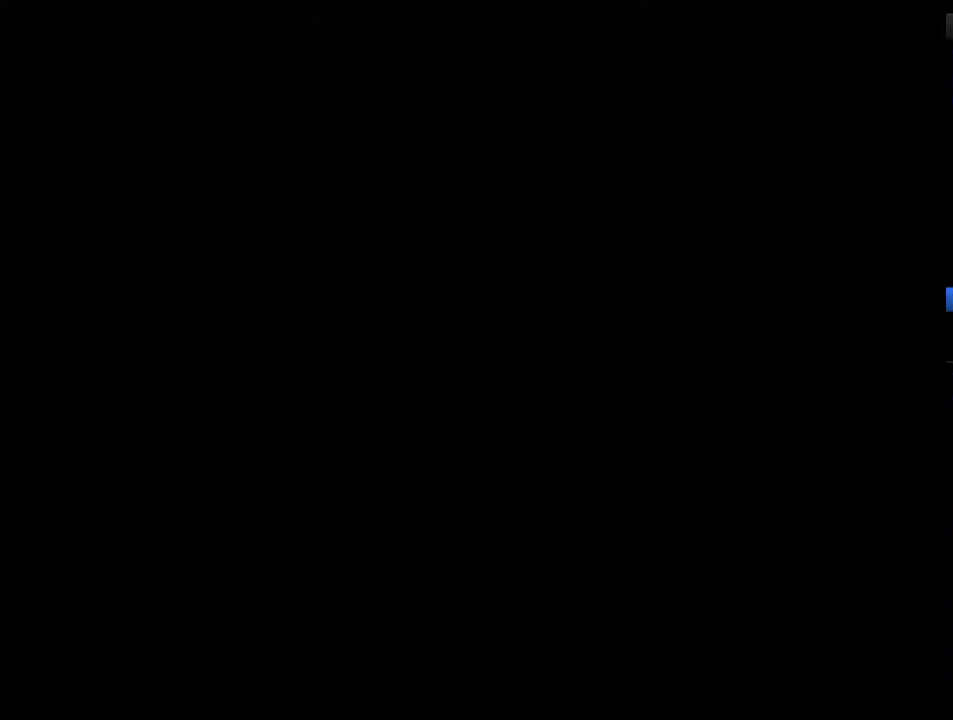
{"buttons": ["B"], "events": [[100, "B", "up"], [150, "B", "down"], [250, "B", "up"], [317, "B", "down"], [400, "B", "up"], [467, "B", "down"]]}
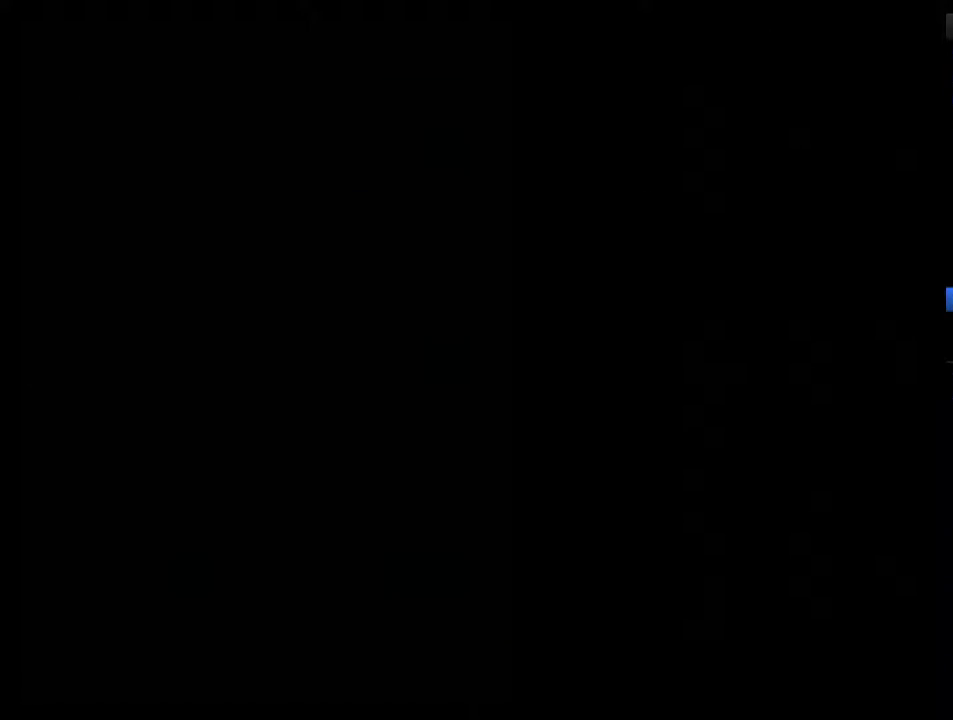
{"buttons": ["B"], "events": [[83, "B", "up"], [150, "B", "down"], [267, "B", "up"], [333, "B", "down"], [433, "B", "up"], [483, "B", "down"]]}
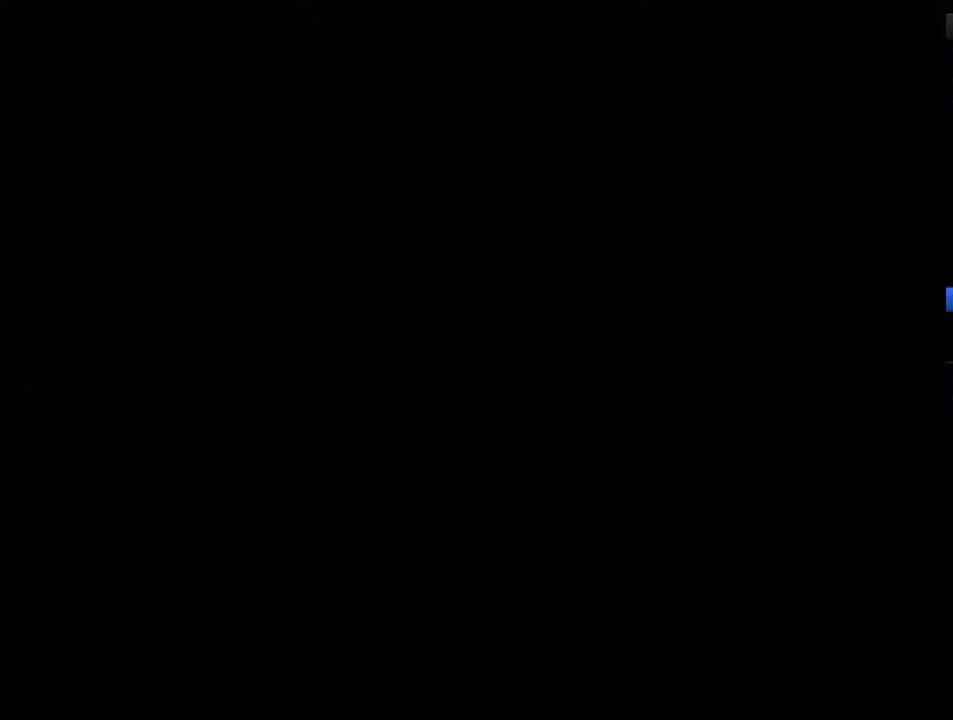
{"buttons": [], "events": [[267, "B", "up"], [333, "B", "down"], [433, "B", "up"]]}
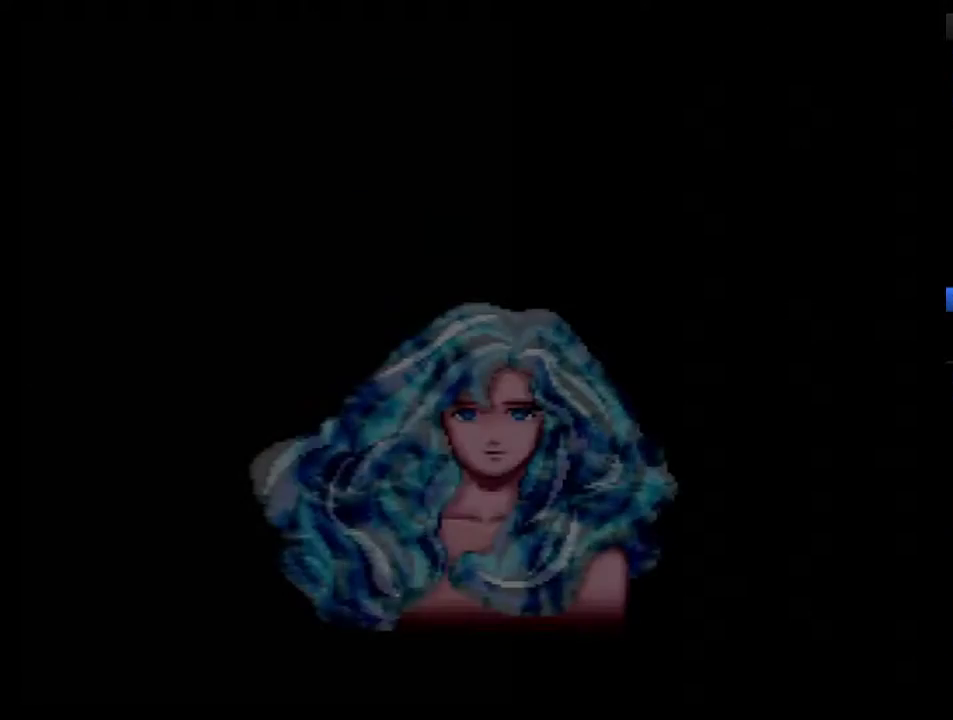
{"buttons": ["B"], "events": [[17, "B", "down"], [83, "B", "up"], [150, "B", "down"], [233, "B", "up"], [300, "B", "down"], [383, "B", "up"], [450, "B", "down"]]}
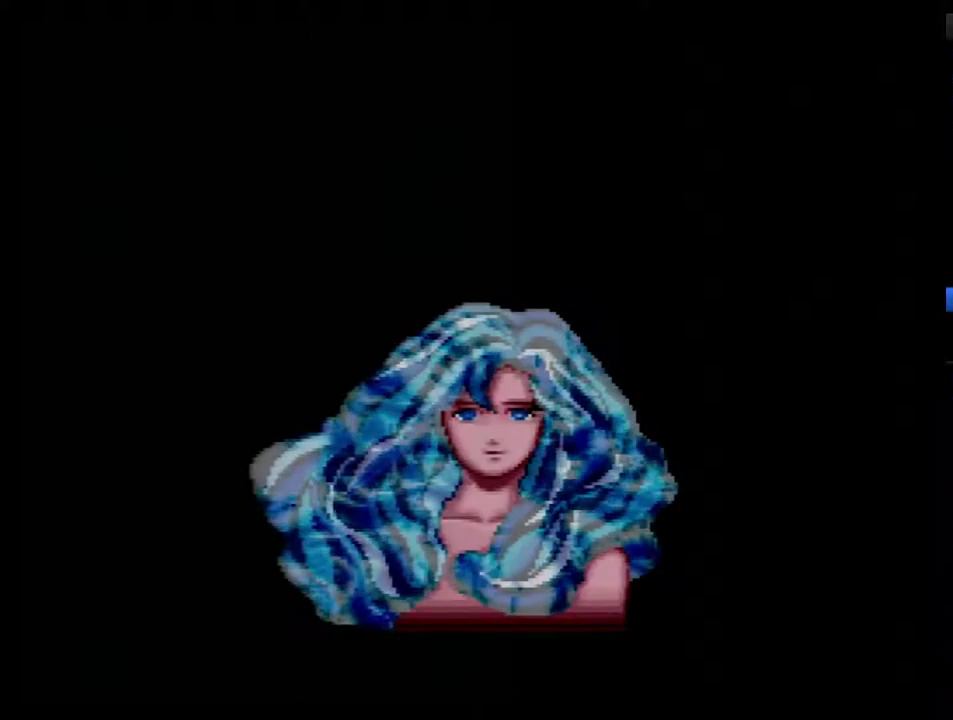
{"buttons": [], "events": [[50, "B", "up"], [100, "B", "down"], [500, "B", "up"]]}
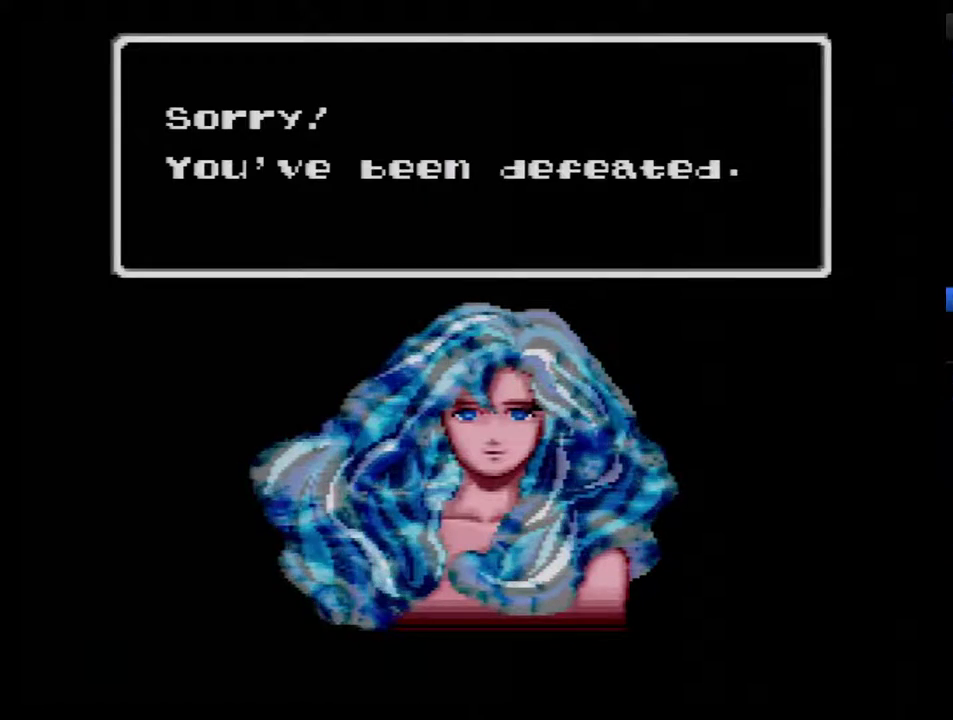
{"buttons": [], "events": [[67, "B", "down"], [133, "B", "up"], [217, "B", "down"], [317, "B", "up"], [383, "B", "down"], [450, "B", "up"]]}
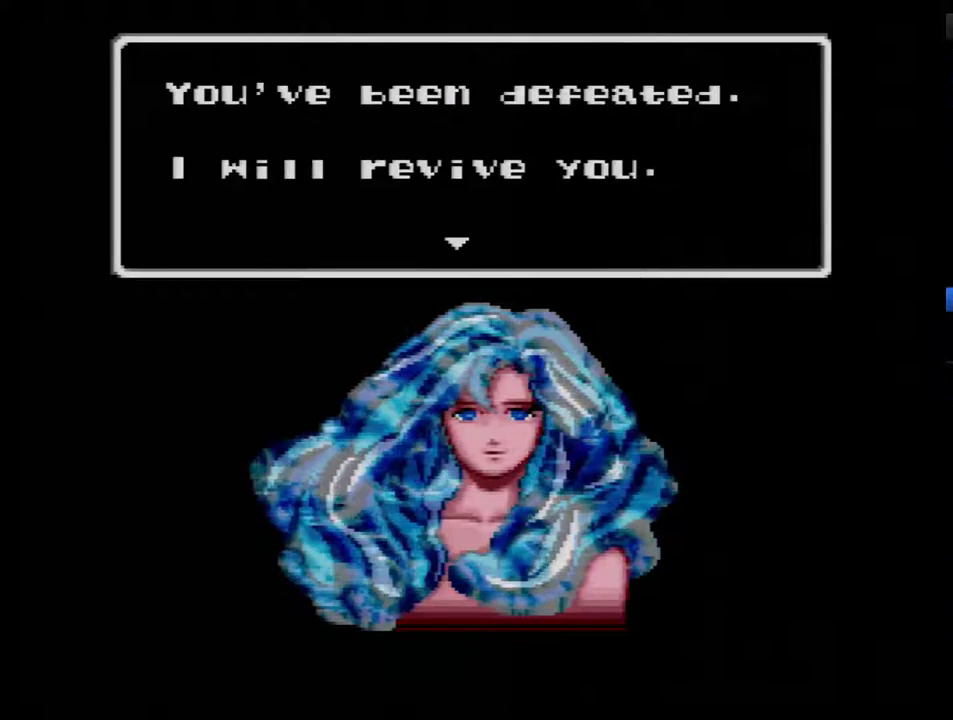
{"buttons": ["B"], "events": [[33, "B", "down"], [100, "B", "up"], [200, "B", "down"], [250, "B", "up"], [350, "B", "down"], [417, "B", "up"], [467, "B", "down"]]}